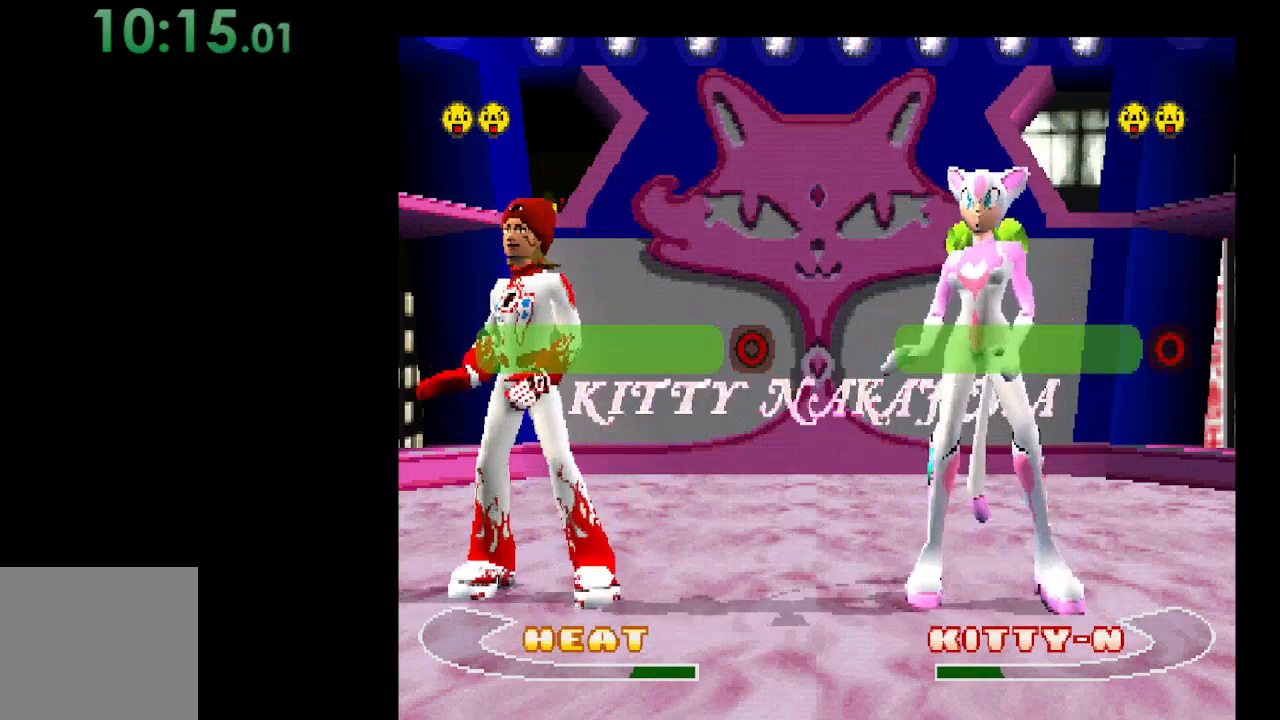
Gameplay with a controller (Xbox layout); each line is a JSON object with the inputs held at the frame after it. "events" lists button and stick changes between this image and that frame as [ms after this image, input, new state], when the widget could be followed in between. Not read: left_stick right_stick.
{"buttons": [], "events": [[400, "B", "down"], [500, "B", "up"]]}
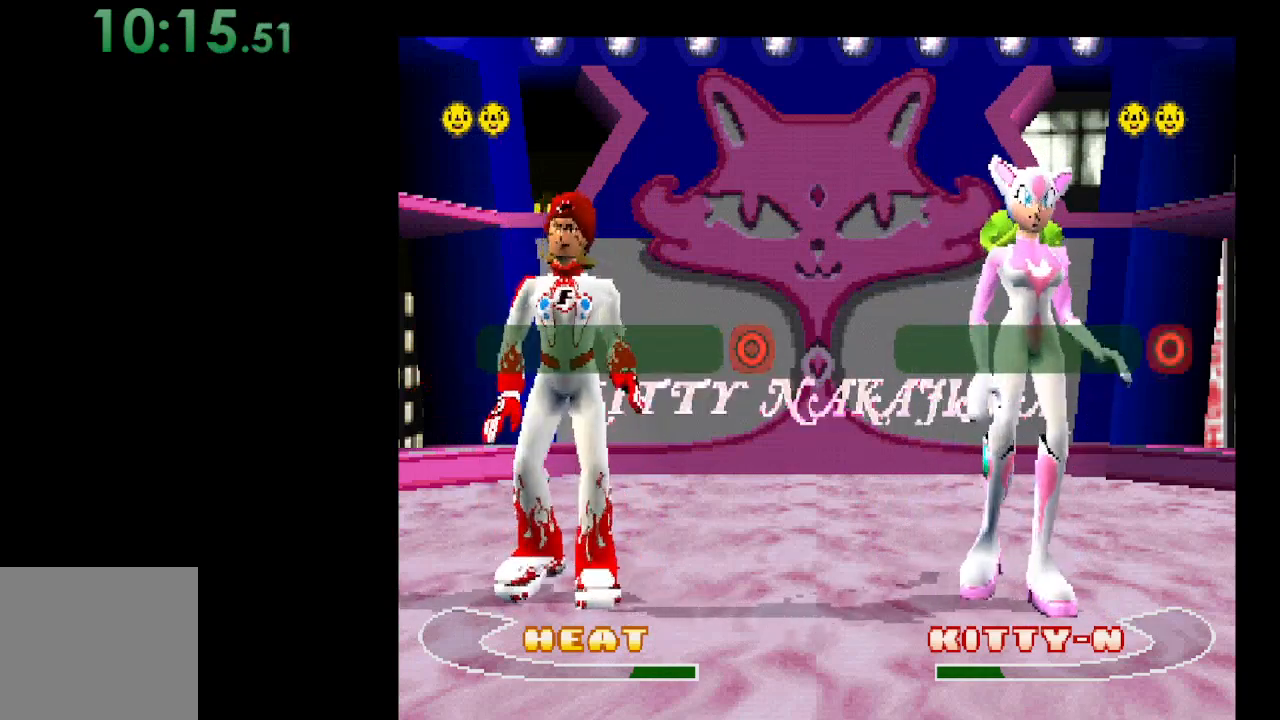
{"buttons": [], "events": []}
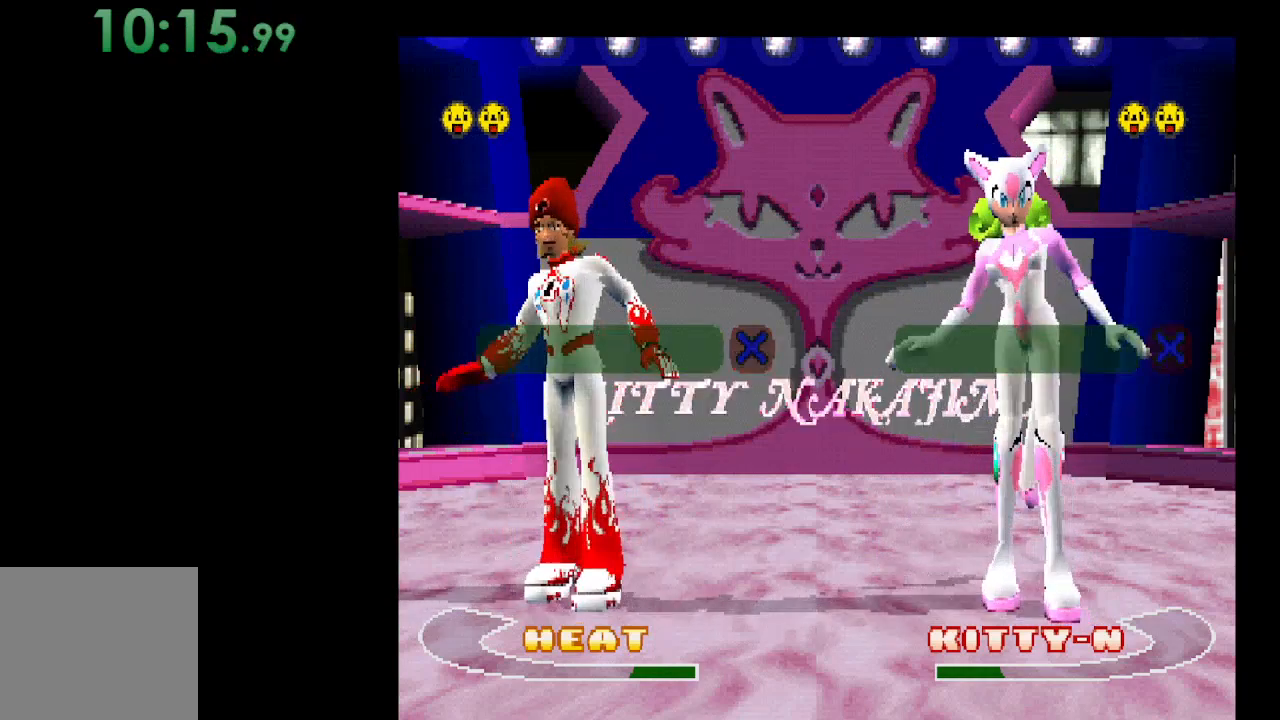
{"buttons": [], "events": []}
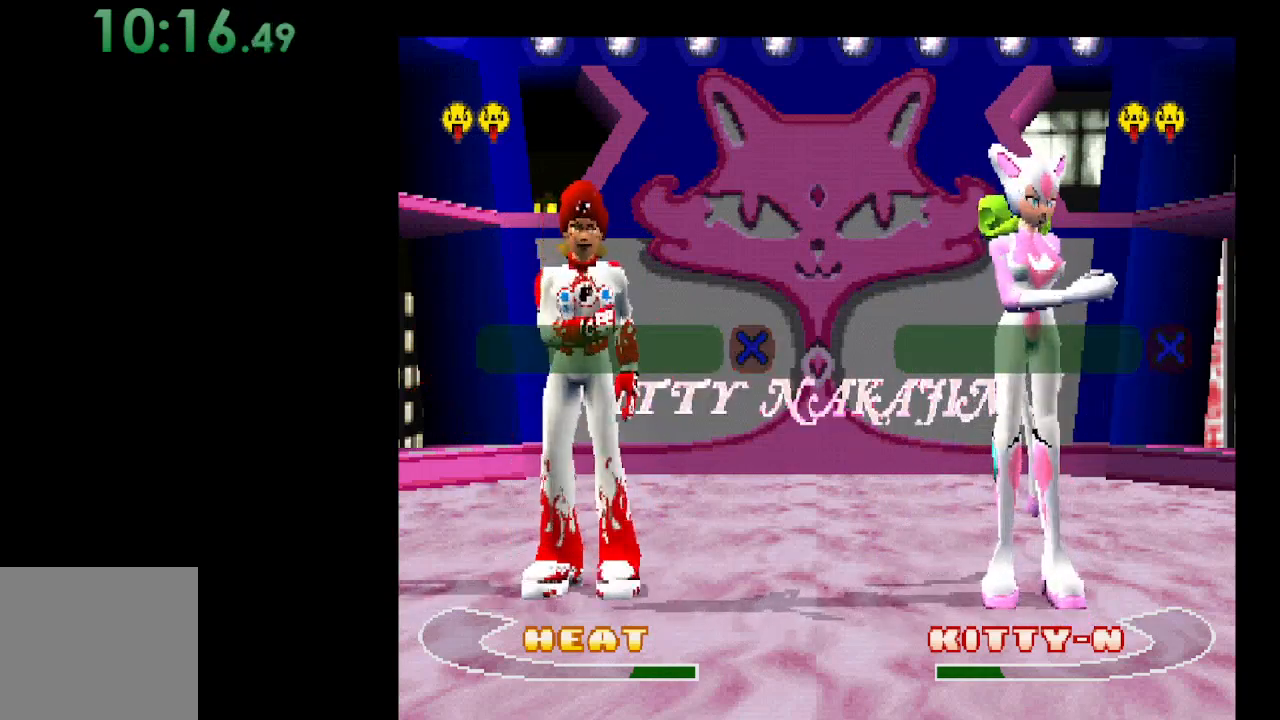
{"buttons": [], "events": []}
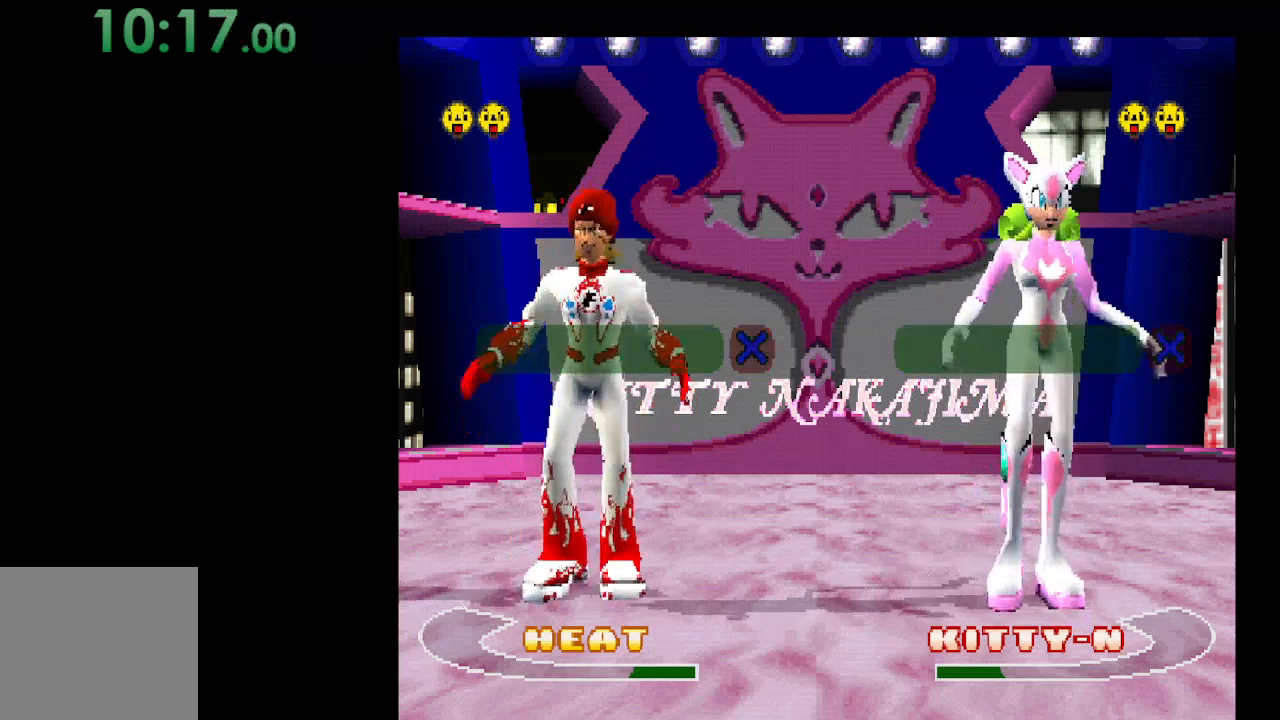
{"buttons": [], "events": [[200, "A", "down"], [333, "A", "up"]]}
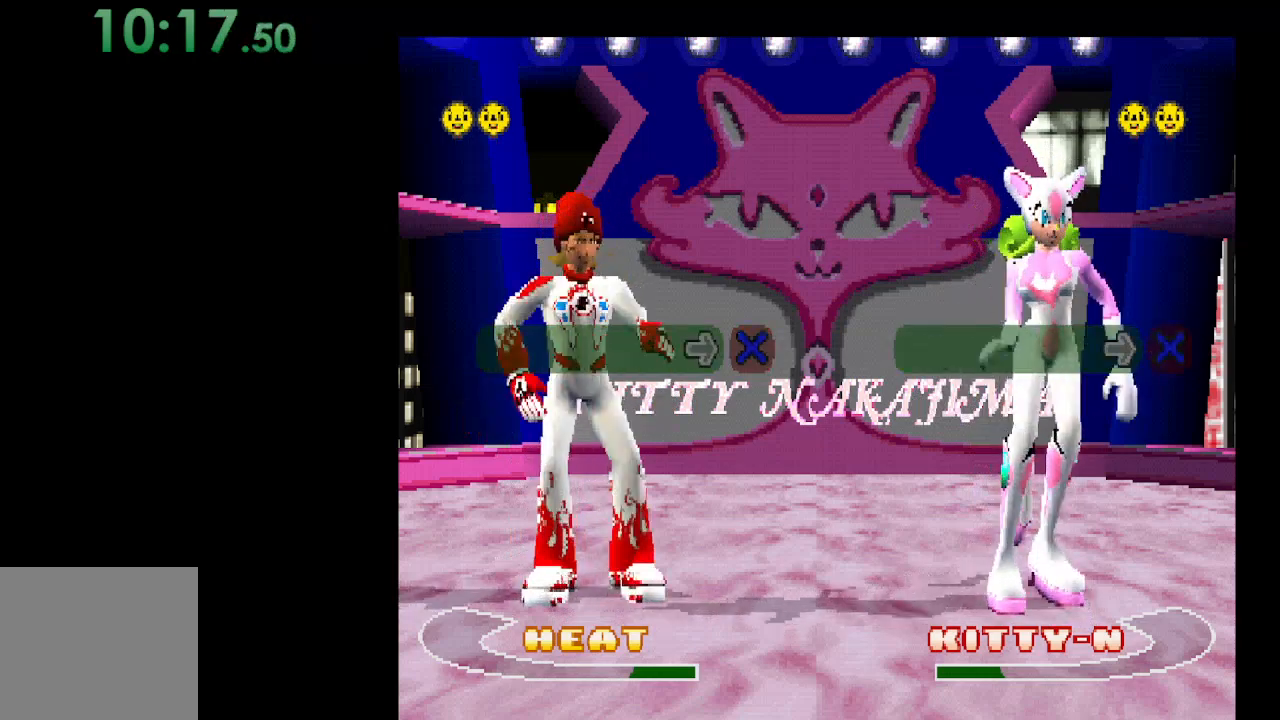
{"buttons": [], "events": [[233, "DPAD_RIGHT", "down"], [367, "DPAD_RIGHT", "up"]]}
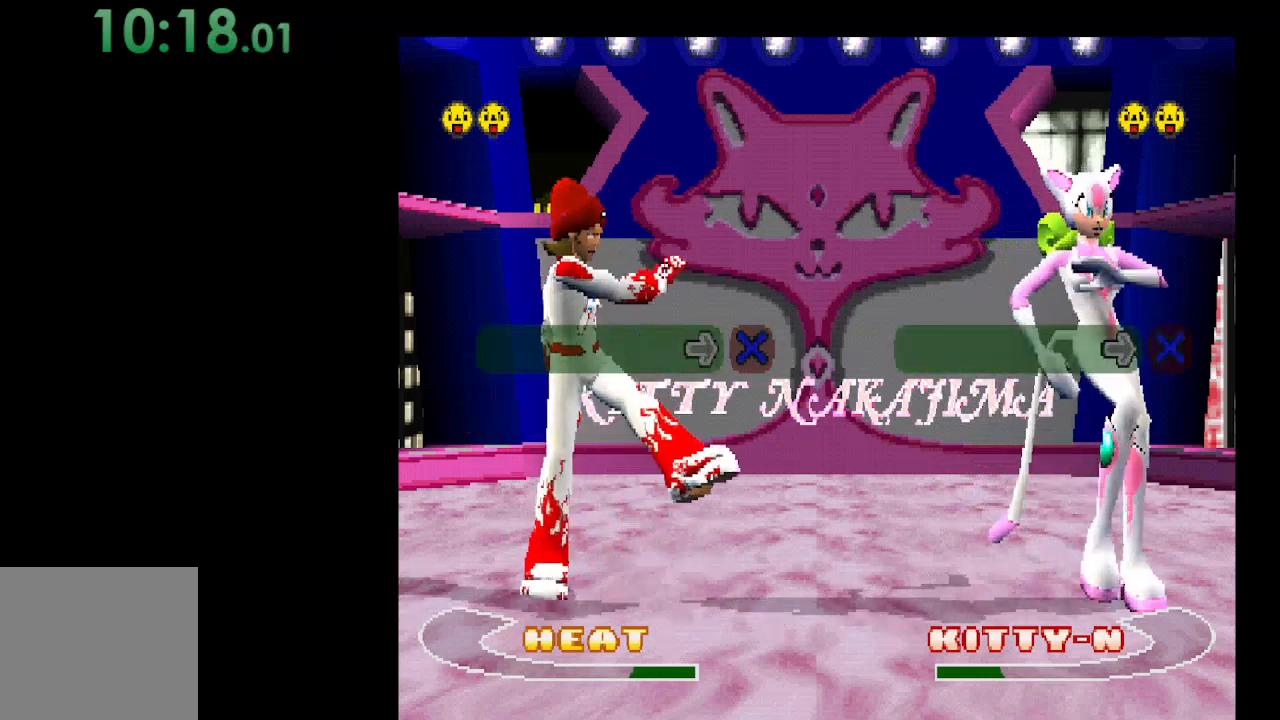
{"buttons": [], "events": []}
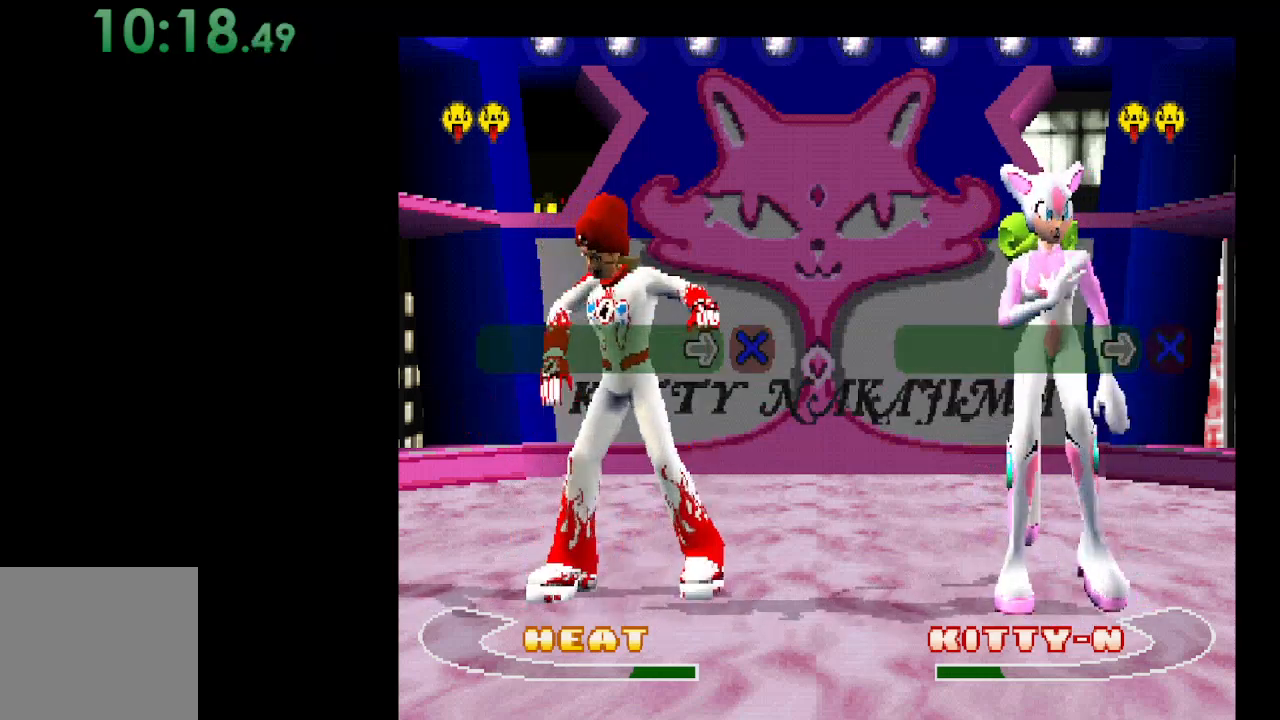
{"buttons": ["A"], "events": [[467, "A", "down"]]}
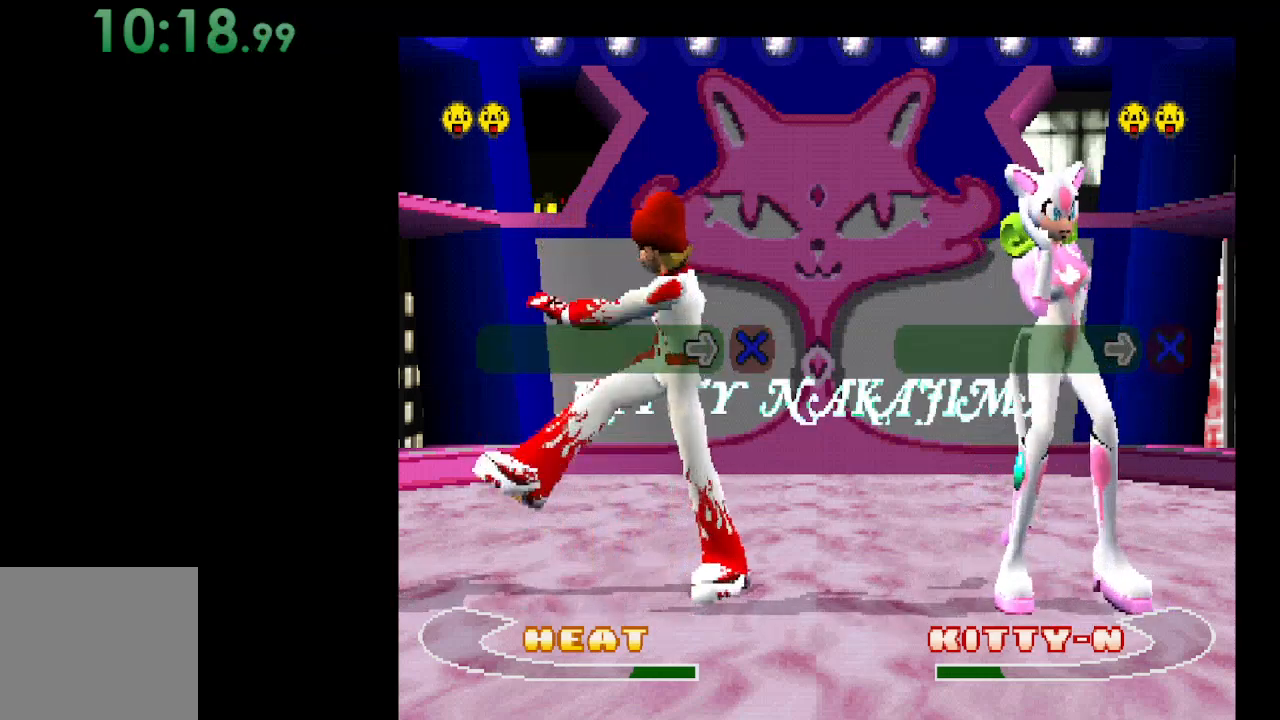
{"buttons": [], "events": [[100, "A", "up"]]}
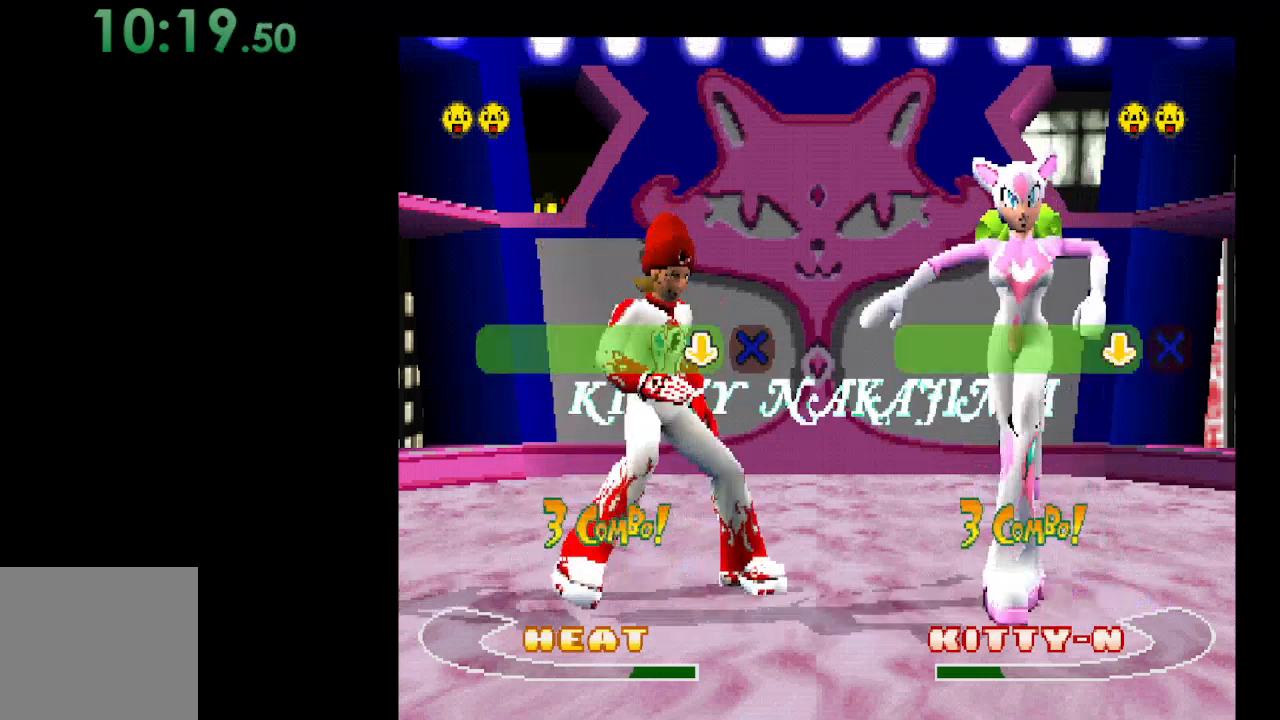
{"buttons": [], "events": [[33, "DPAD_DOWN", "down"], [133, "DPAD_DOWN", "up"]]}
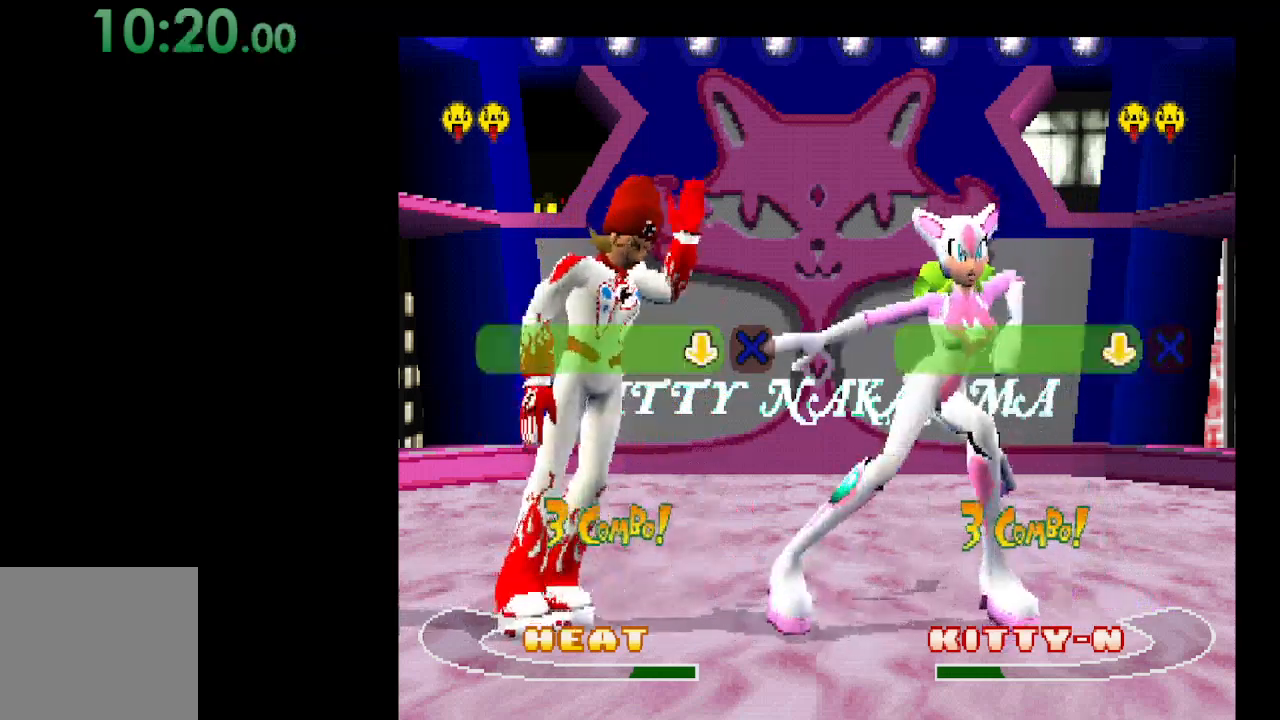
{"buttons": [], "events": []}
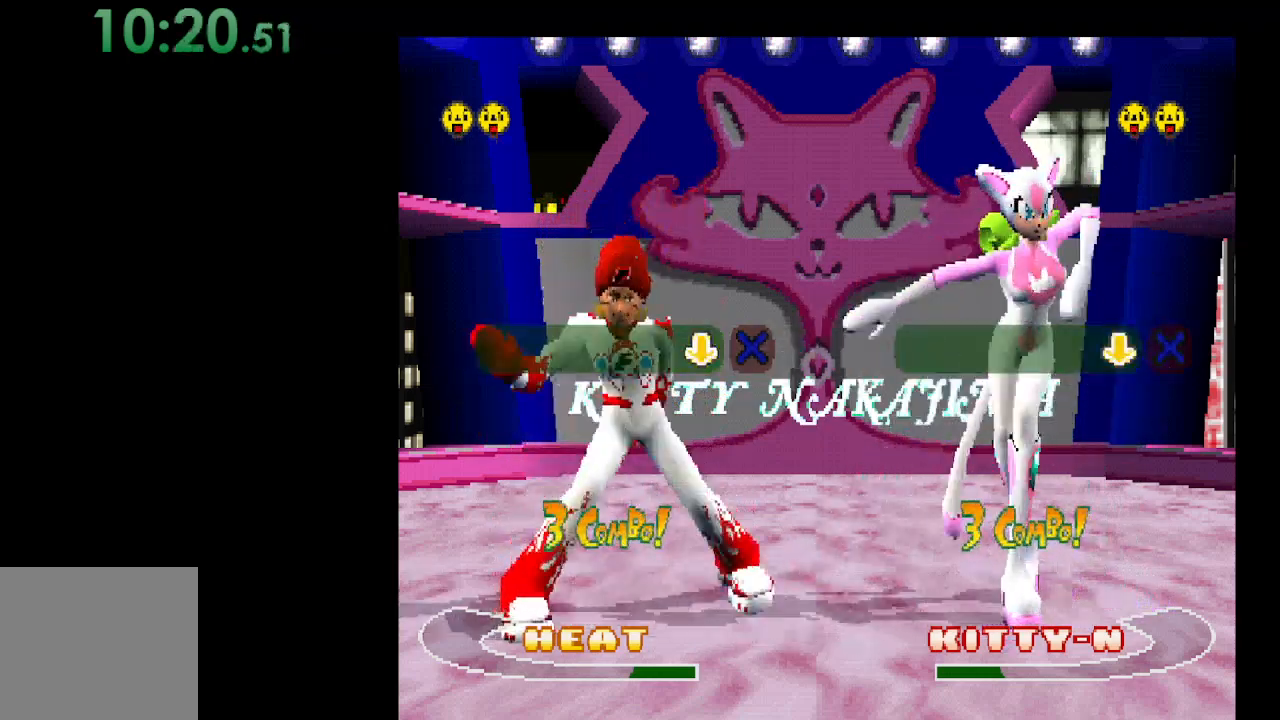
{"buttons": [], "events": [[267, "A", "down"], [433, "A", "up"]]}
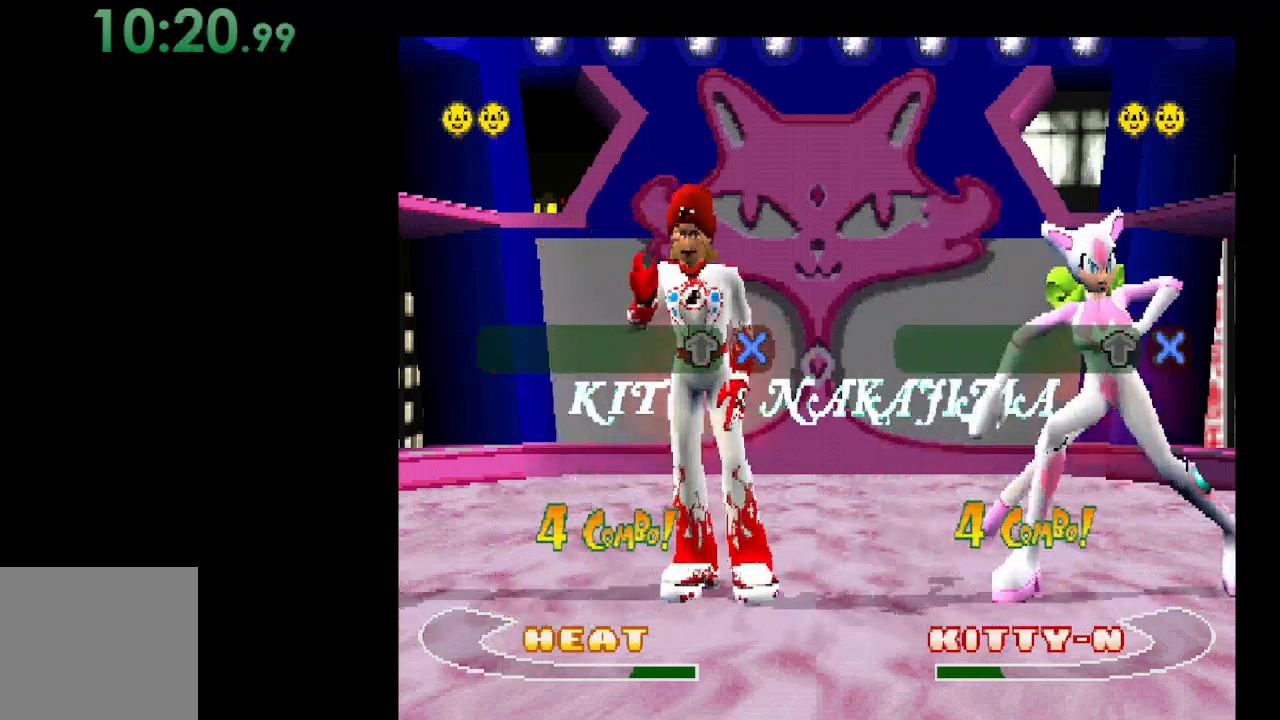
{"buttons": [], "events": [[367, "DPAD_UP", "down"], [467, "DPAD_UP", "up"]]}
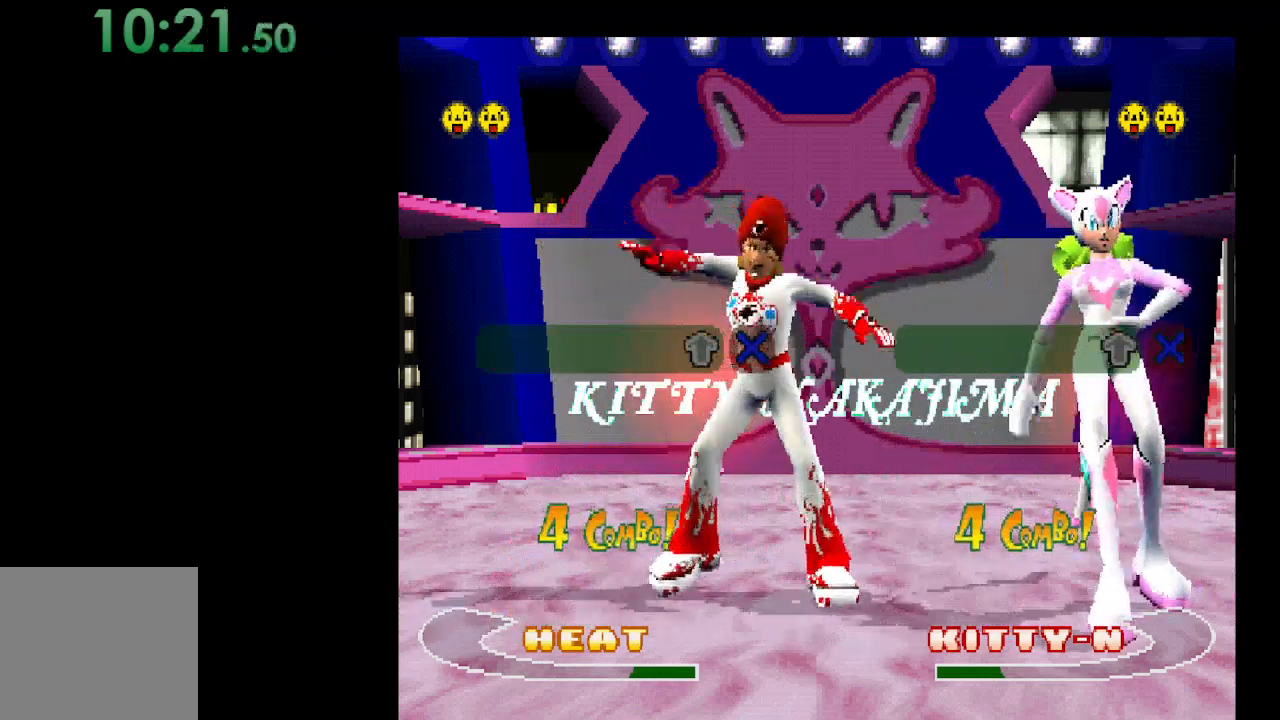
{"buttons": [], "events": []}
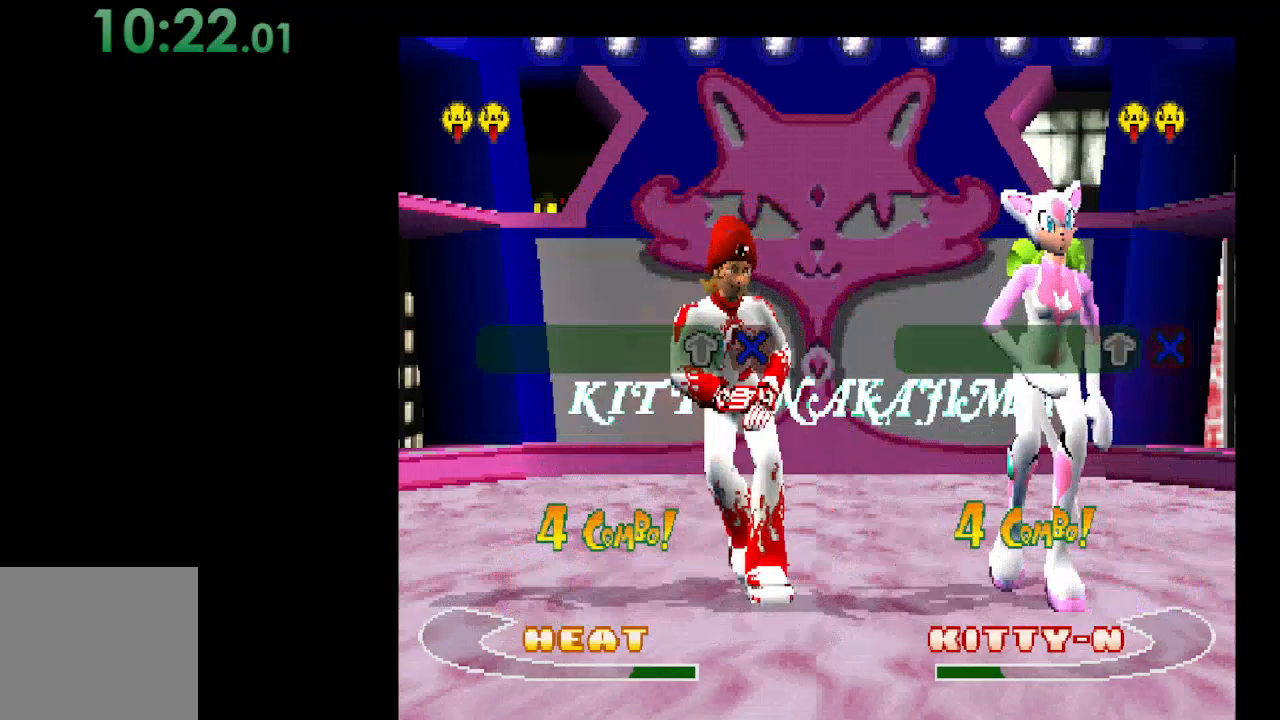
{"buttons": [], "events": []}
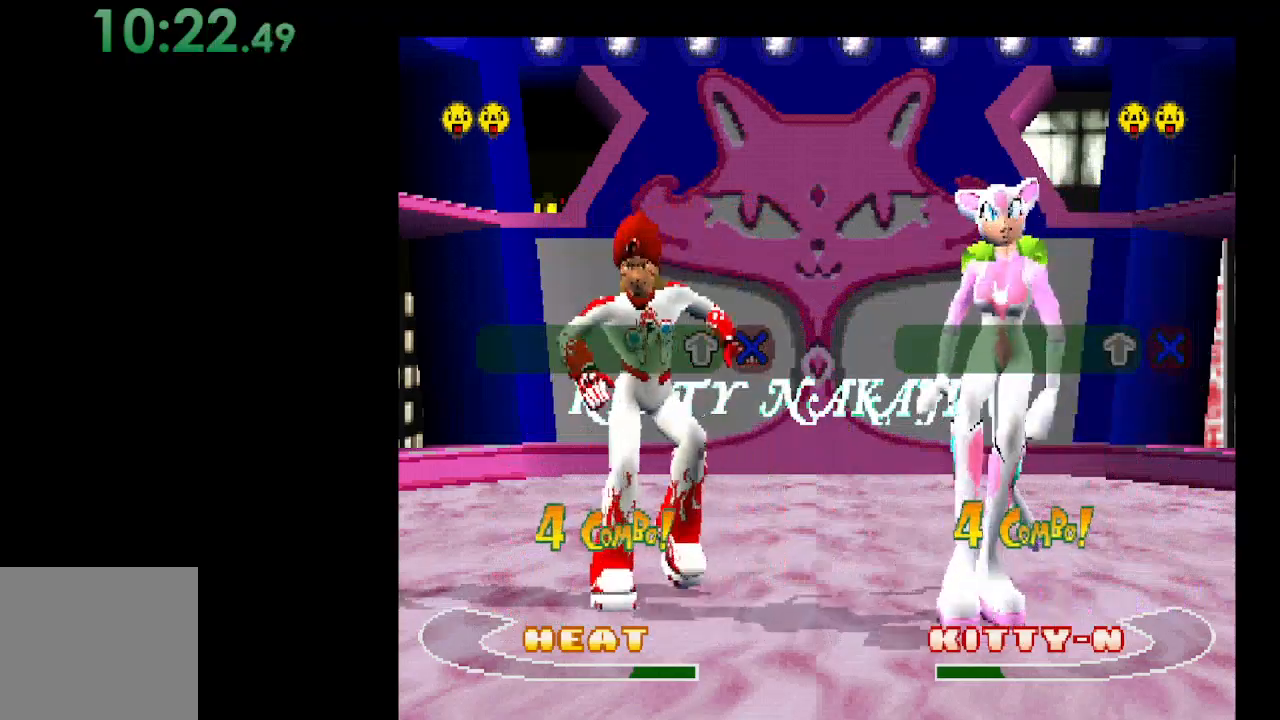
{"buttons": [], "events": [[100, "A", "down"], [200, "A", "up"]]}
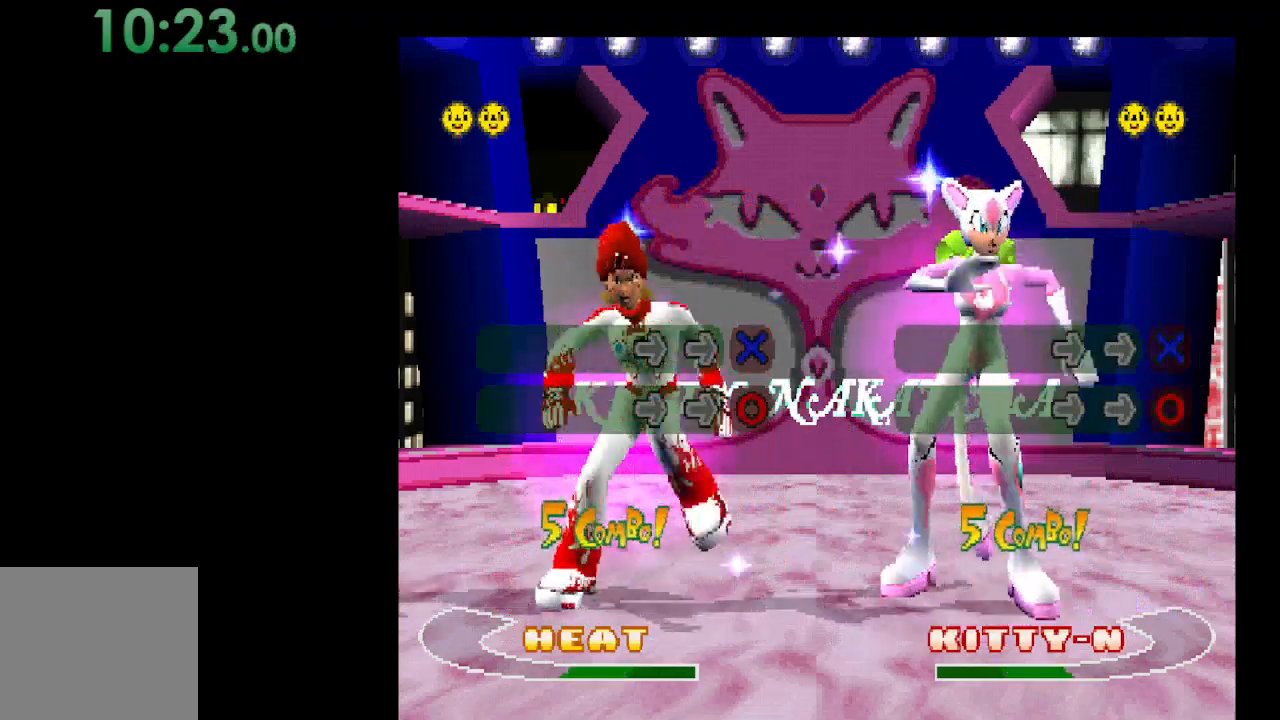
{"buttons": [], "events": [[167, "DPAD_RIGHT", "down"], [267, "DPAD_RIGHT", "up"]]}
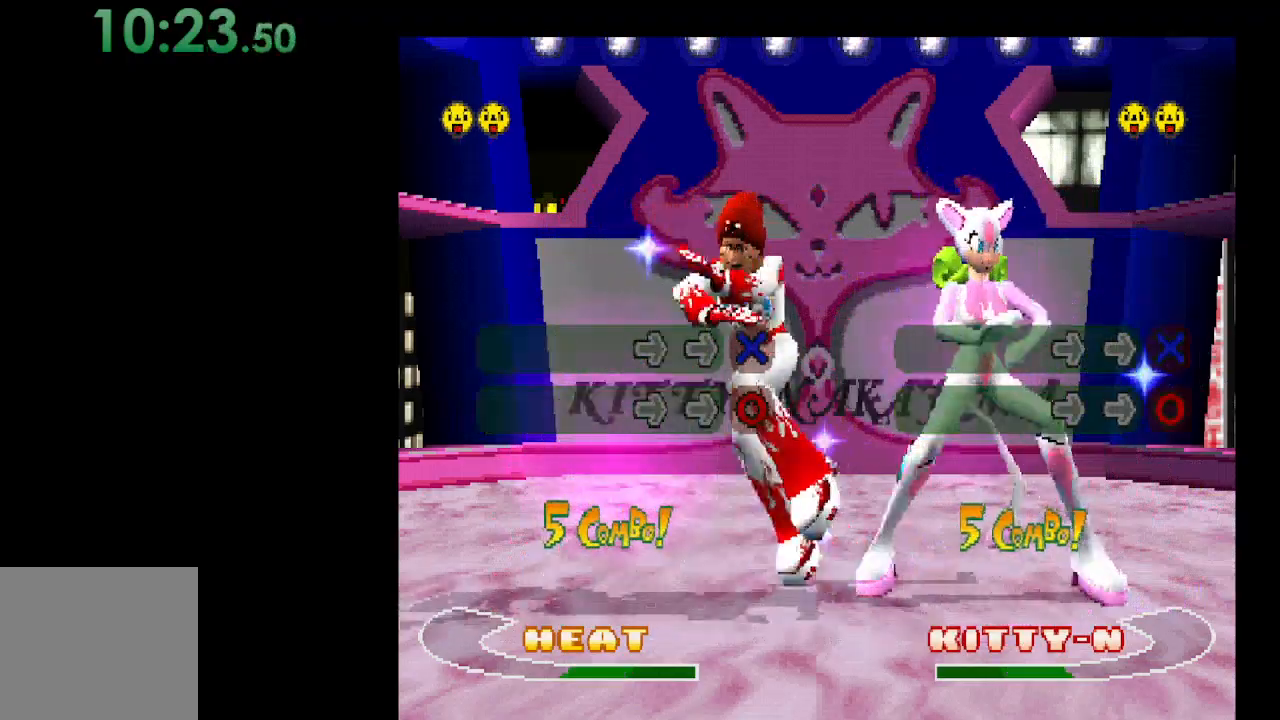
{"buttons": [], "events": [[133, "DPAD_RIGHT", "down"], [267, "DPAD_RIGHT", "up"]]}
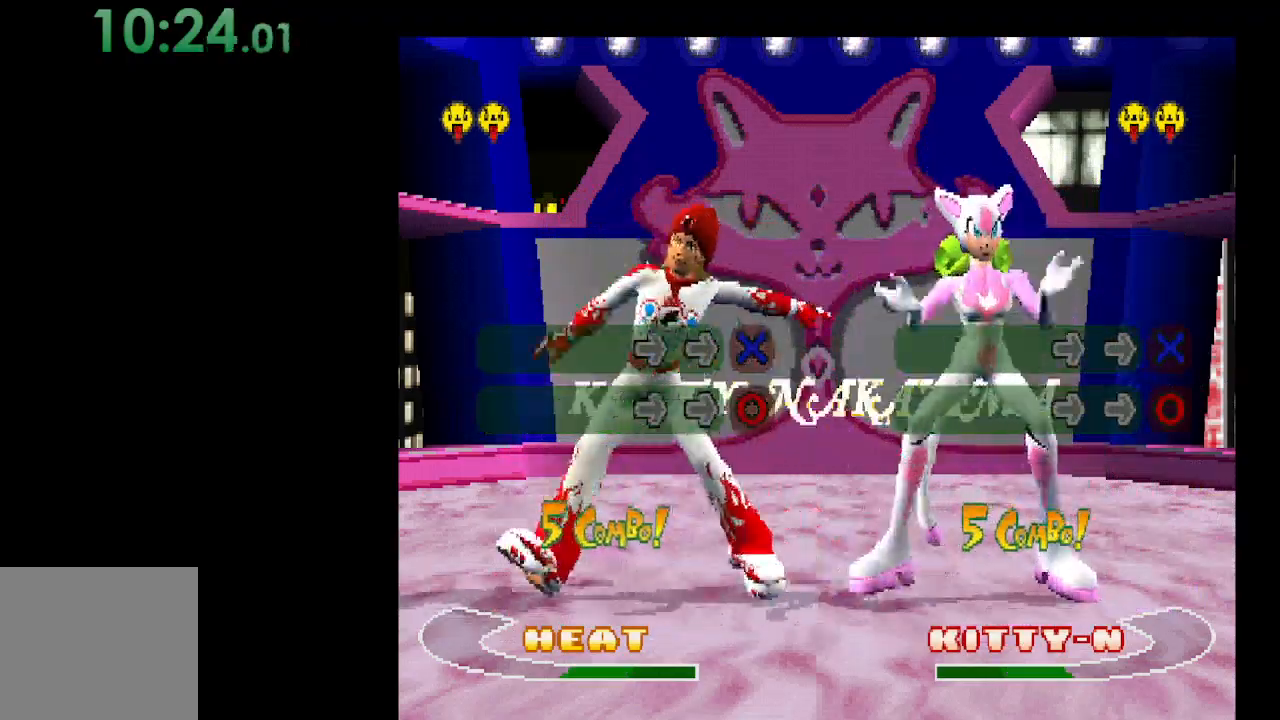
{"buttons": ["B"], "events": [[433, "B", "down"]]}
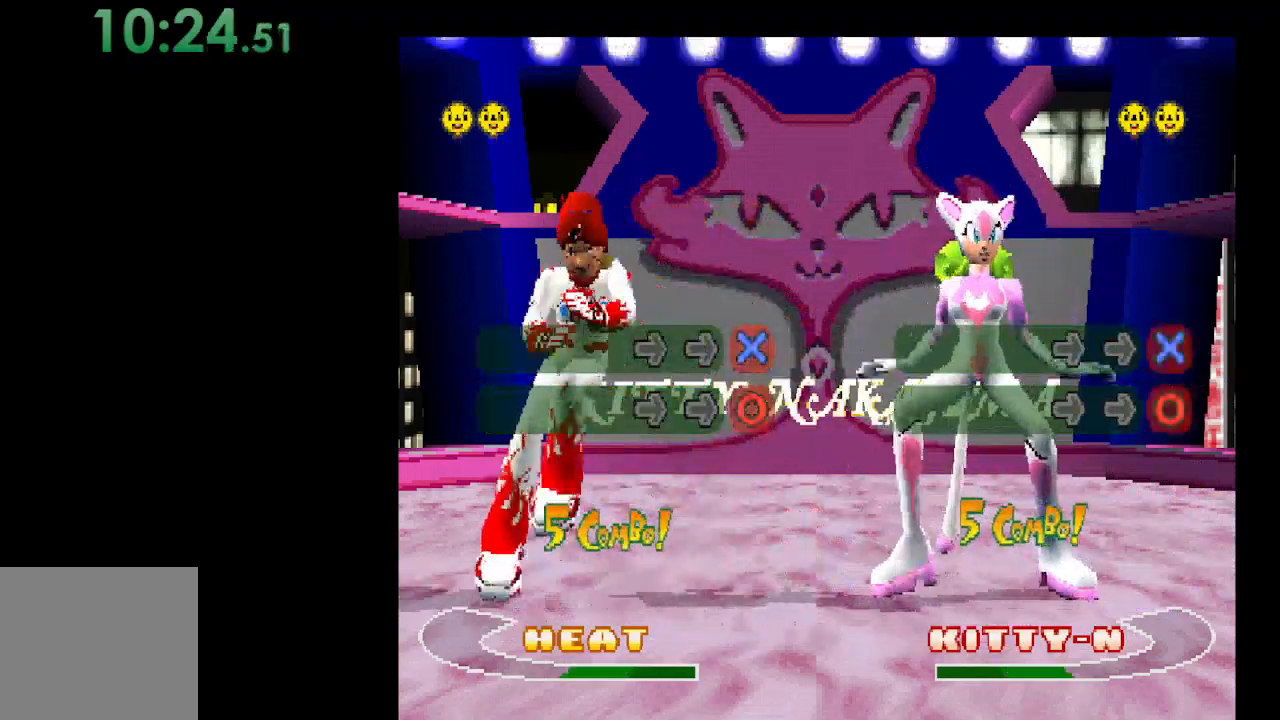
{"buttons": ["DPAD_LEFT"], "events": [[33, "B", "up"], [467, "DPAD_LEFT", "down"]]}
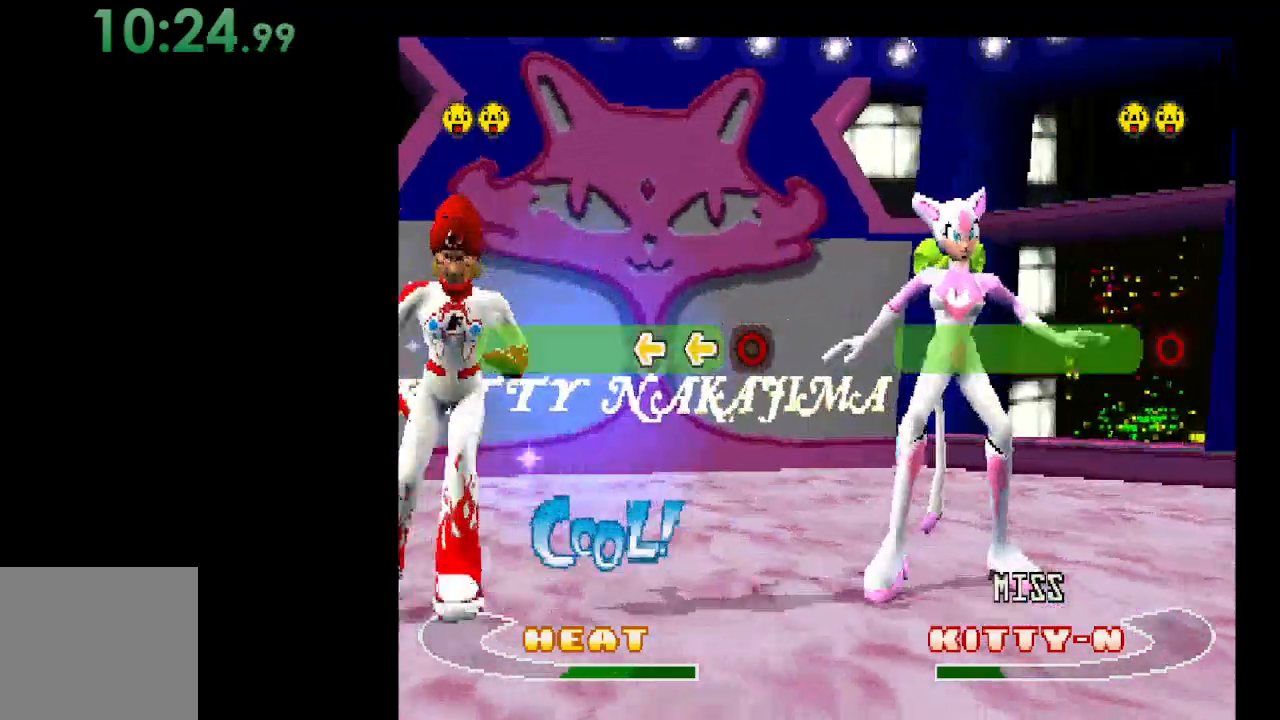
{"buttons": ["DPAD_LEFT"], "events": [[67, "DPAD_LEFT", "up"], [467, "DPAD_LEFT", "down"]]}
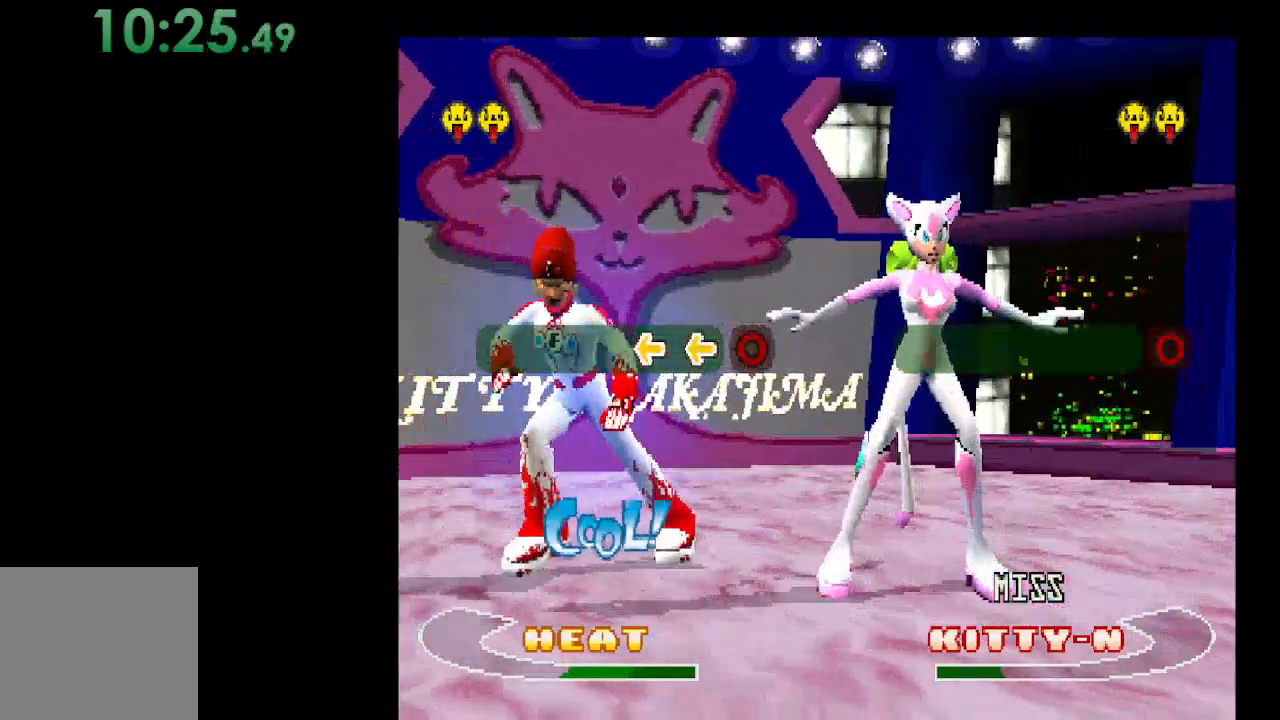
{"buttons": [], "events": [[67, "DPAD_LEFT", "up"]]}
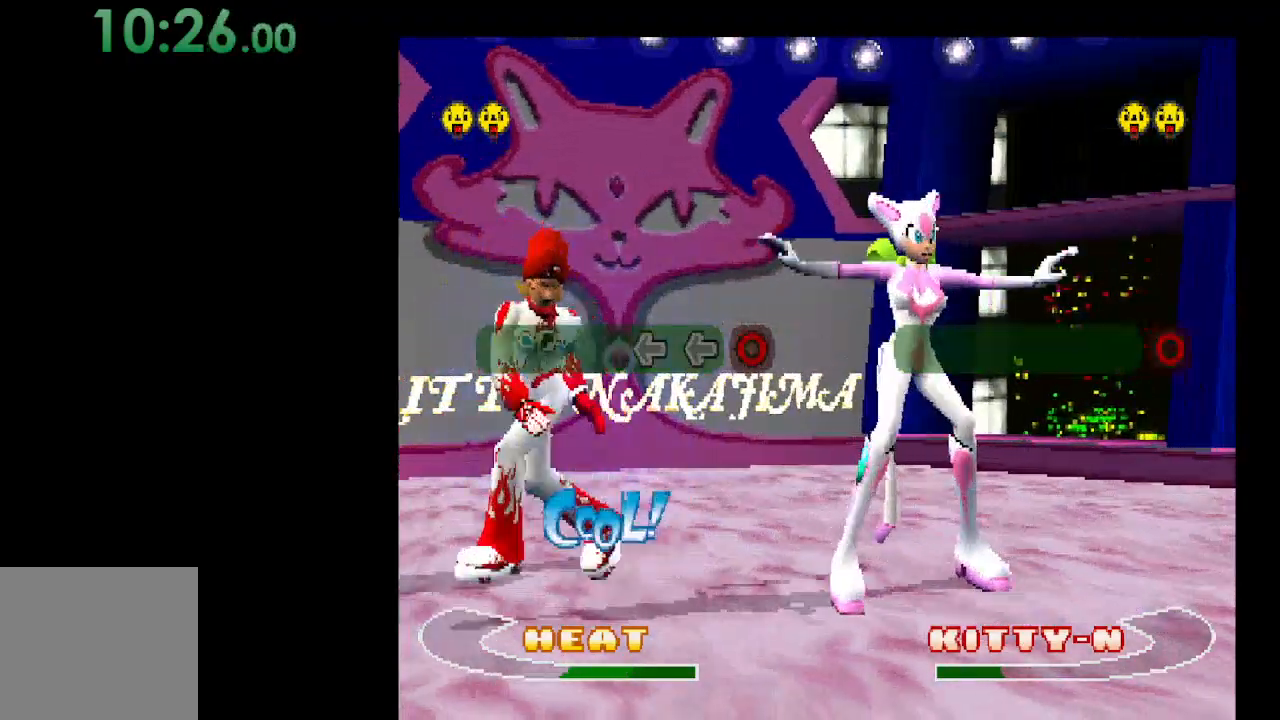
{"buttons": [], "events": [[233, "B", "down"], [367, "B", "up"]]}
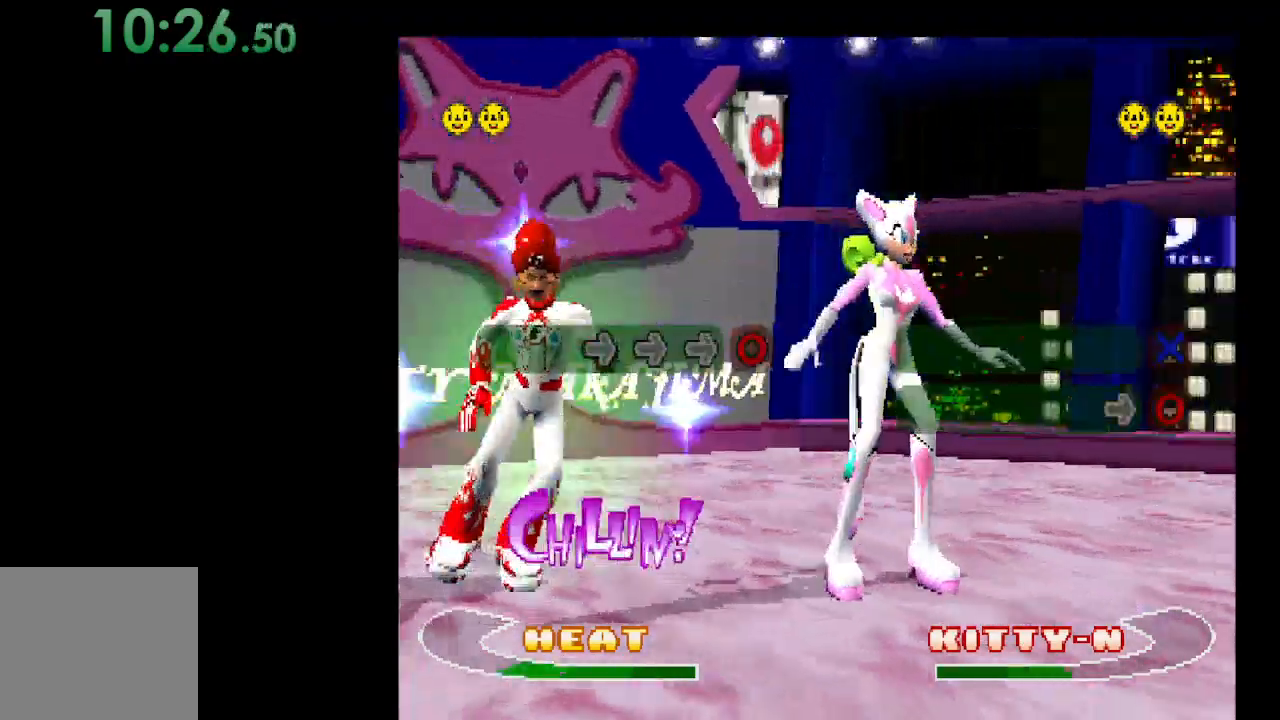
{"buttons": [], "events": [[300, "DPAD_RIGHT", "down"], [400, "DPAD_RIGHT", "up"]]}
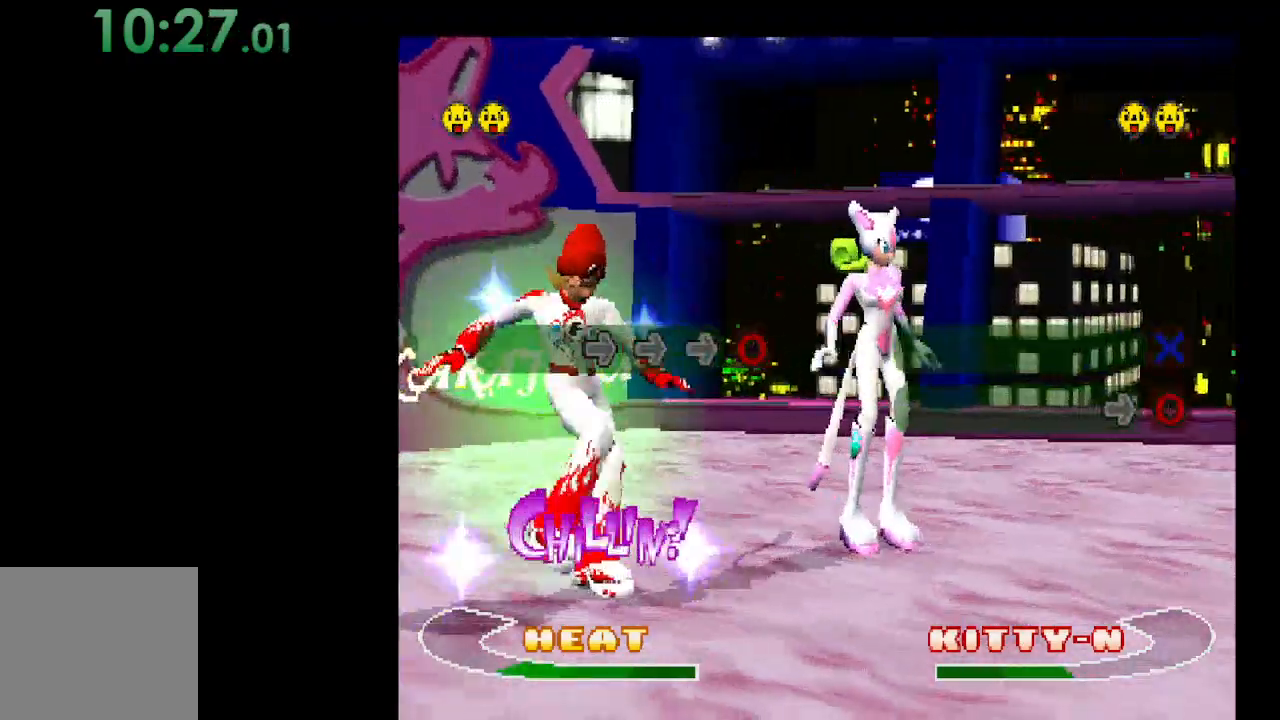
{"buttons": [], "events": [[233, "DPAD_RIGHT", "down"], [367, "DPAD_RIGHT", "up"]]}
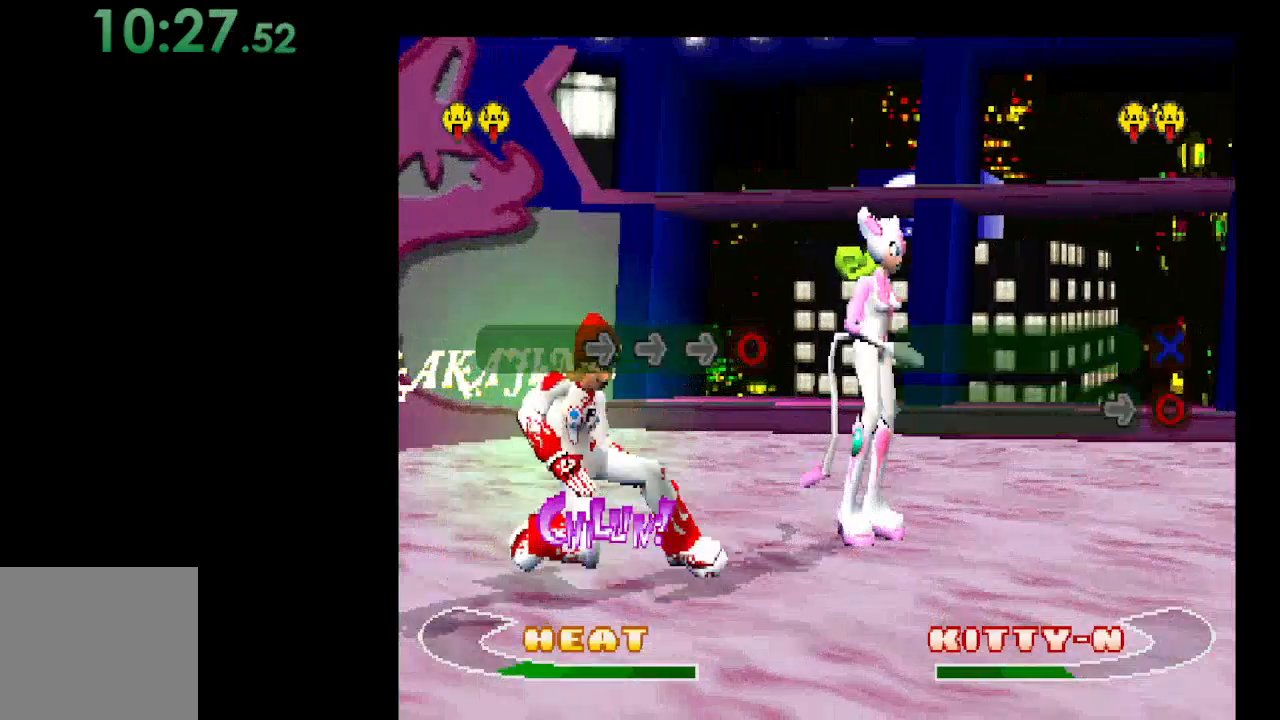
{"buttons": [], "events": [[167, "DPAD_RIGHT", "down"], [300, "DPAD_RIGHT", "up"]]}